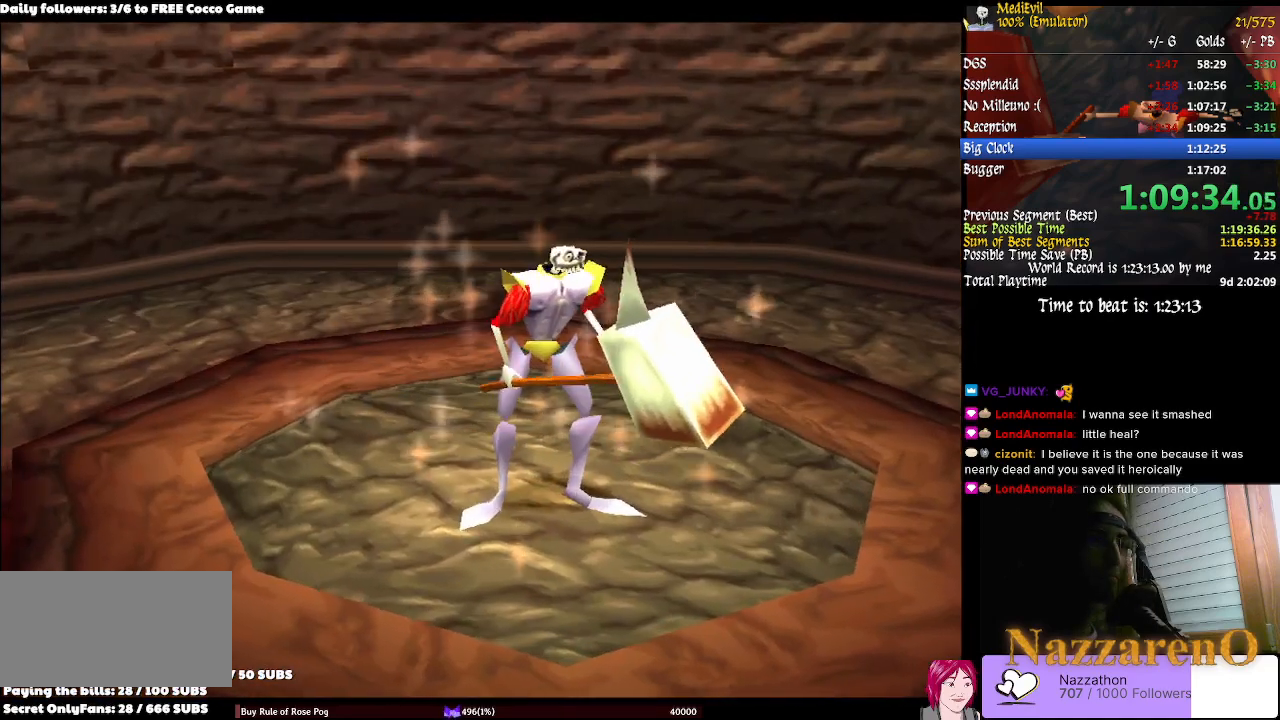
Gameplay with a controller (PlayStation layout); each line is a JSON object with the inputs held at the frame after it. "events" lists button and stick changes between this image and that frame as [ms after this image, input, new state], when the widget could be followed in between. Not read: L2 L3 R2 R3 SELECT.
{"buttons": ["CIRCLE"], "left_stick": "center", "right_stick": "center", "events": []}
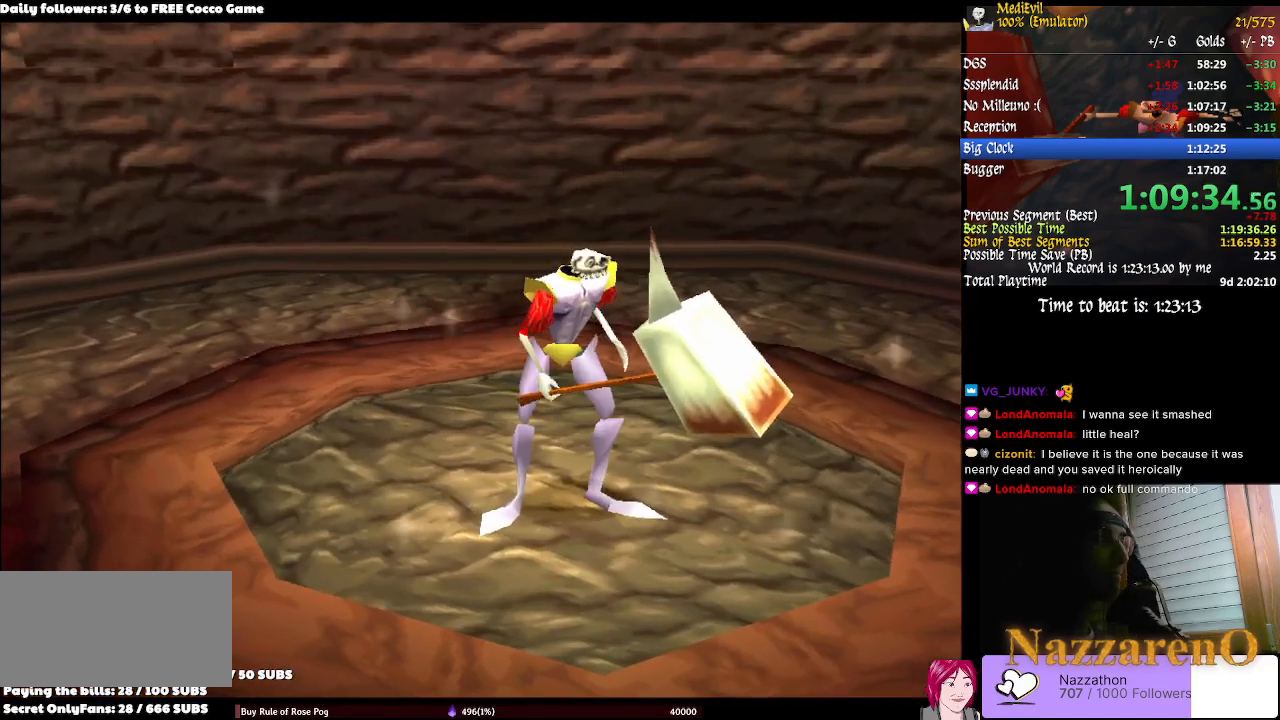
{"buttons": [], "left_stick": "center", "right_stick": "center", "events": [[367, "CIRCLE", "up"]]}
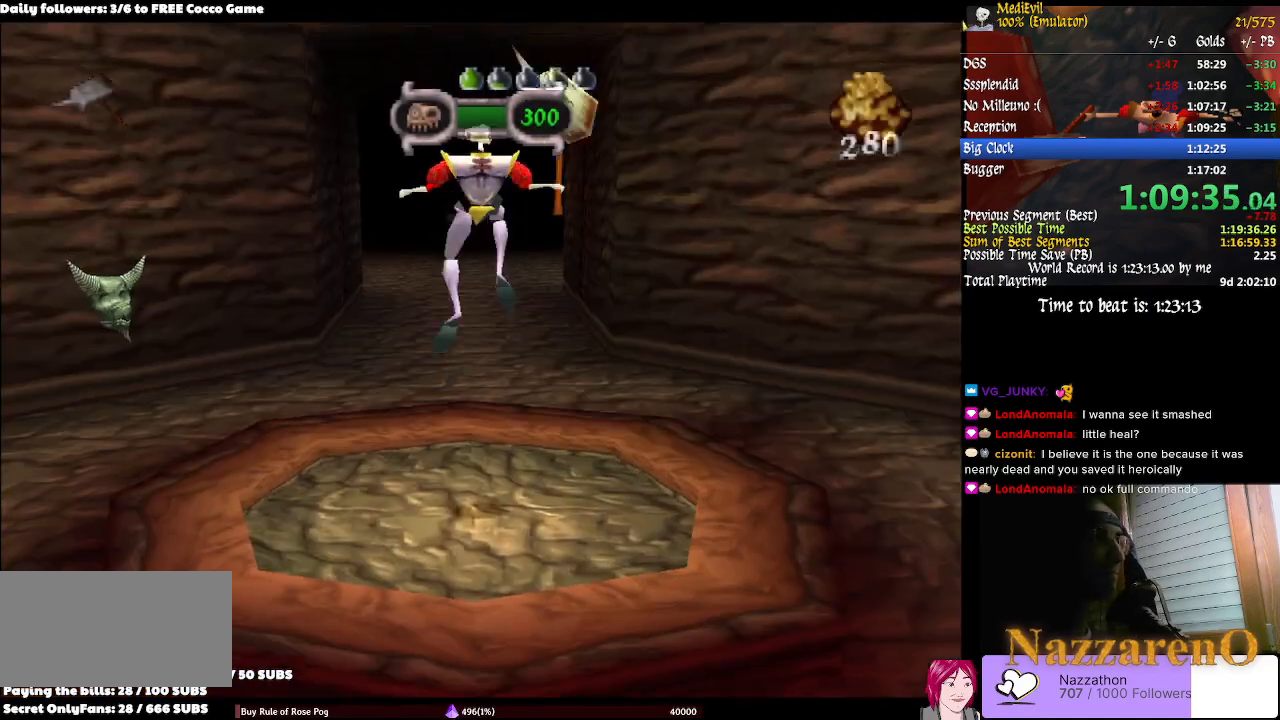
{"buttons": ["CROSS"], "left_stick": "center", "right_stick": "center", "events": [[467, "CROSS", "down"]]}
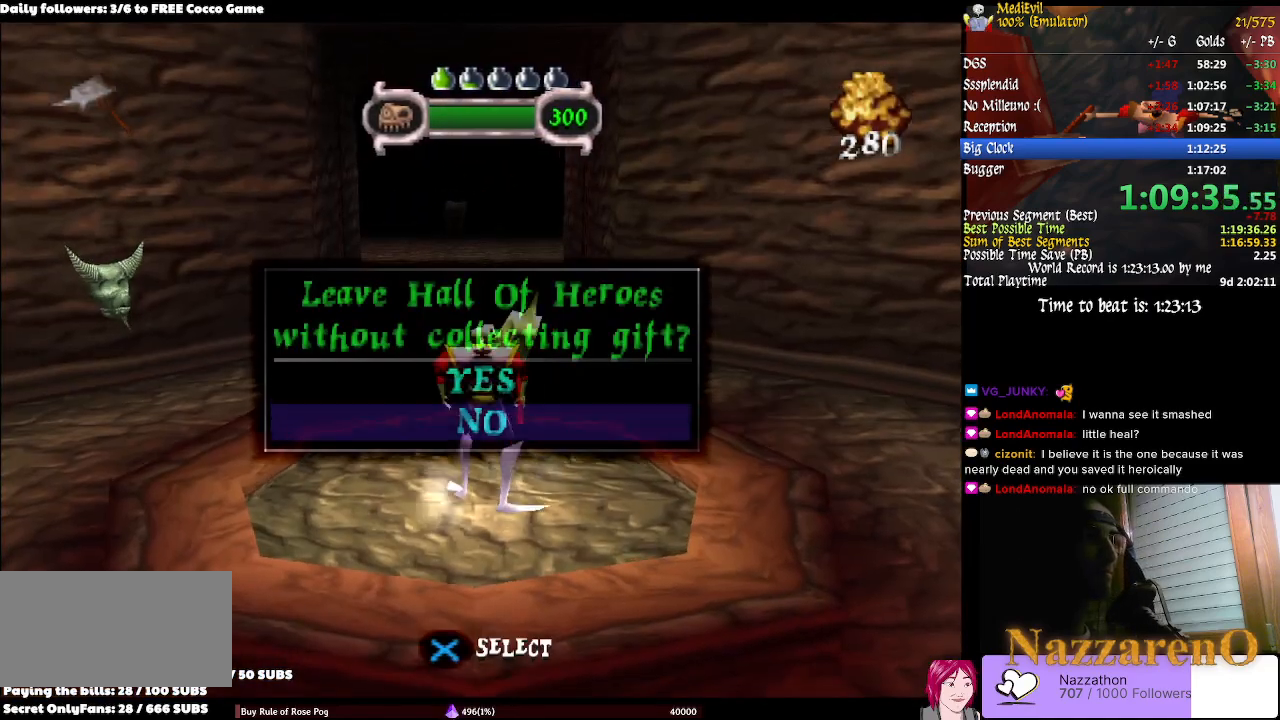
{"buttons": [], "left_stick": "center", "right_stick": "center", "events": [[33, "CROSS", "up"]]}
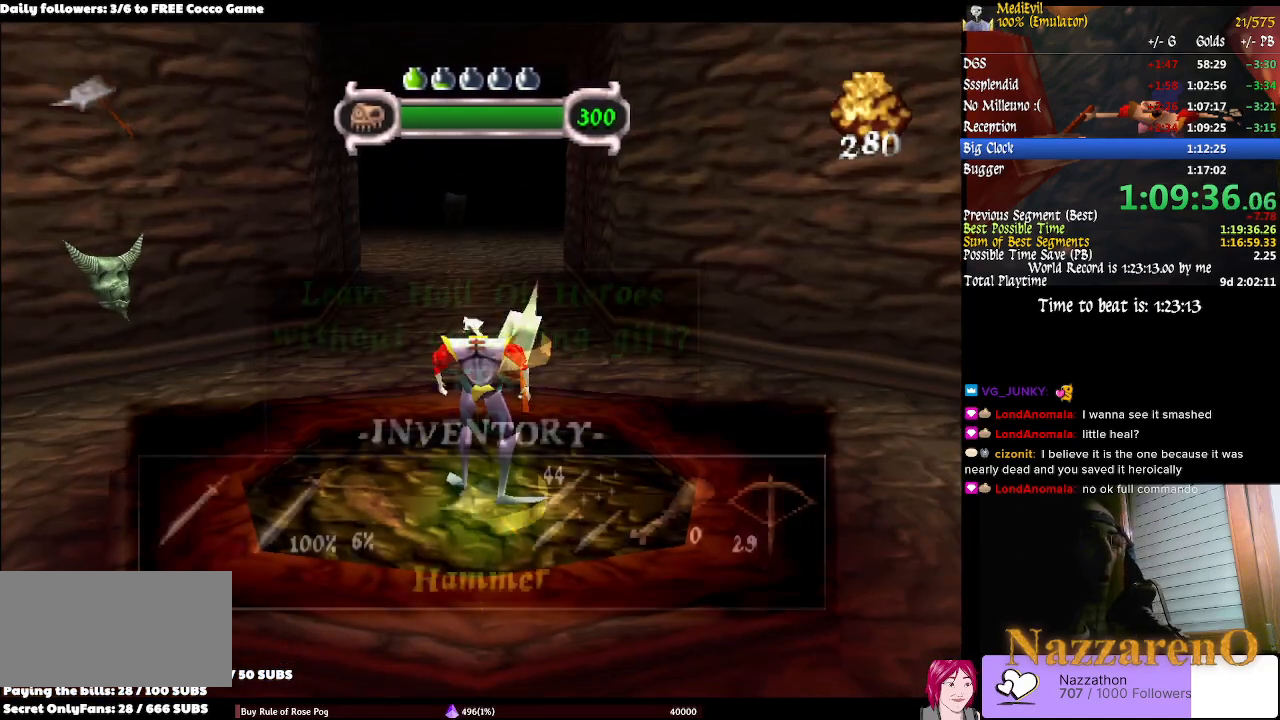
{"buttons": [], "left_stick": "center", "right_stick": "center", "events": []}
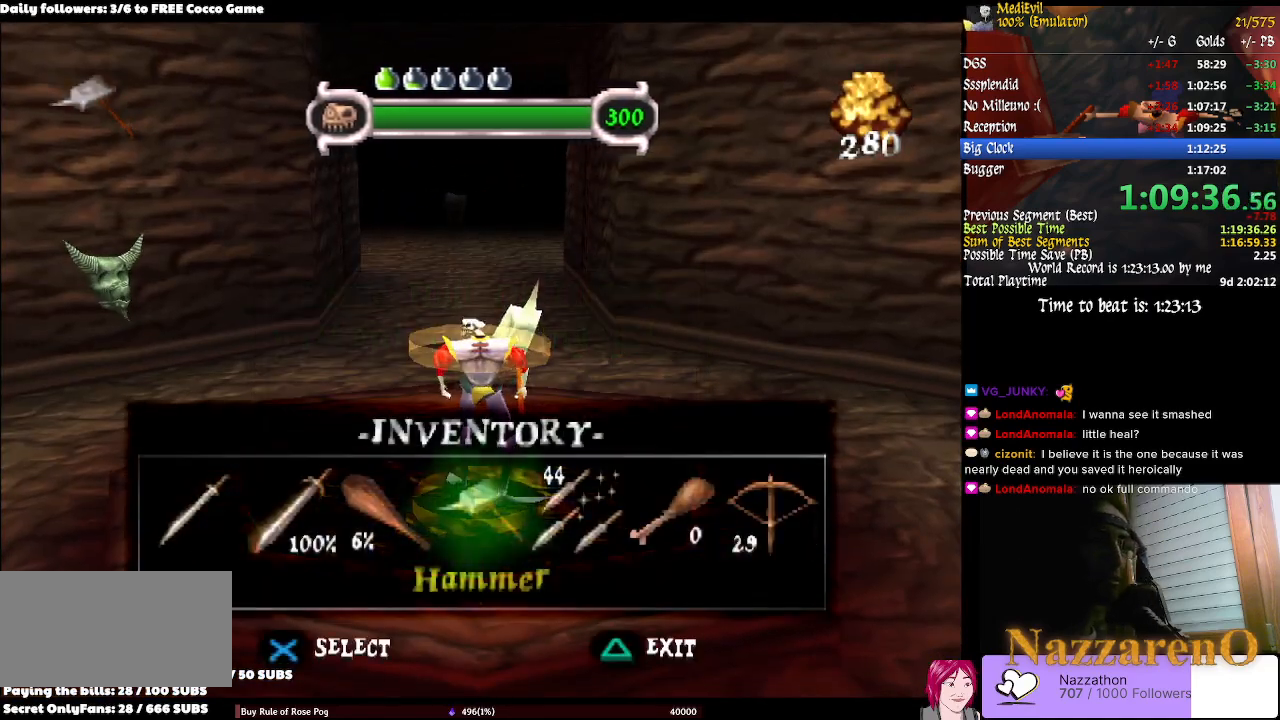
{"buttons": [], "left_stick": "right", "right_stick": "center", "events": [[133, "left_stick", "right"]]}
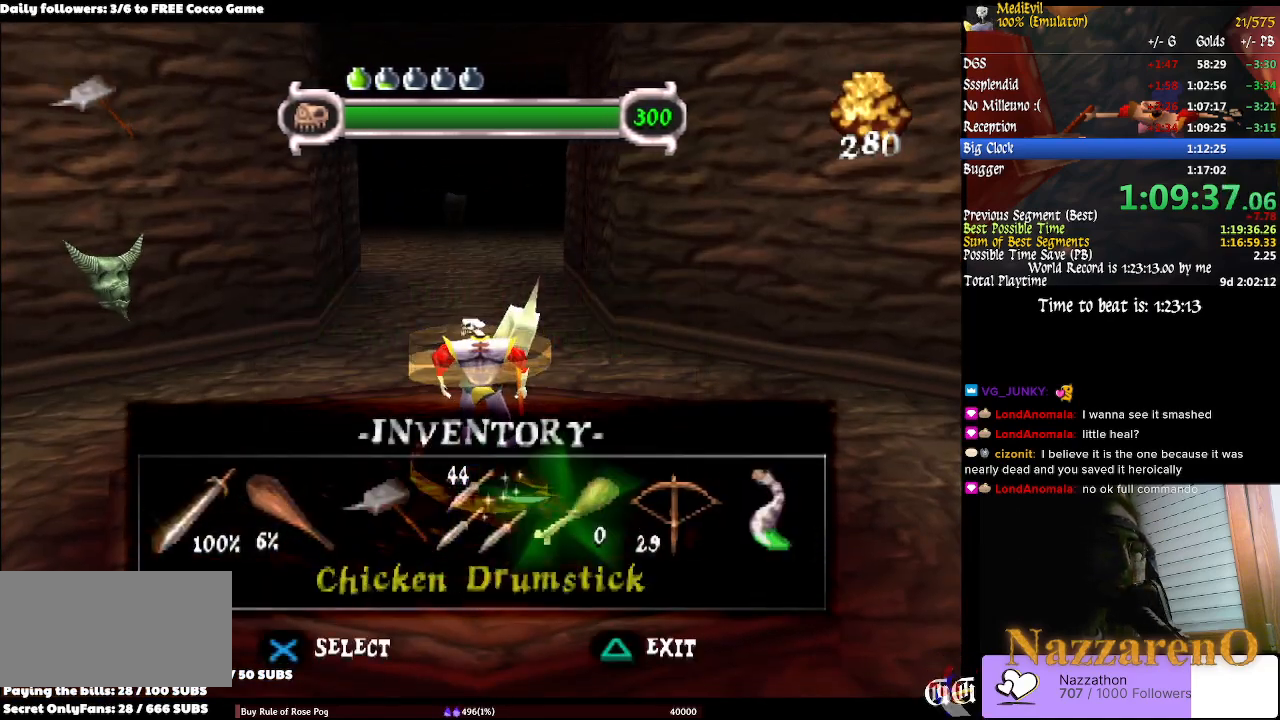
{"buttons": [], "left_stick": "left", "right_stick": "center", "events": [[167, "left_stick", "center"], [433, "left_stick", "left"]]}
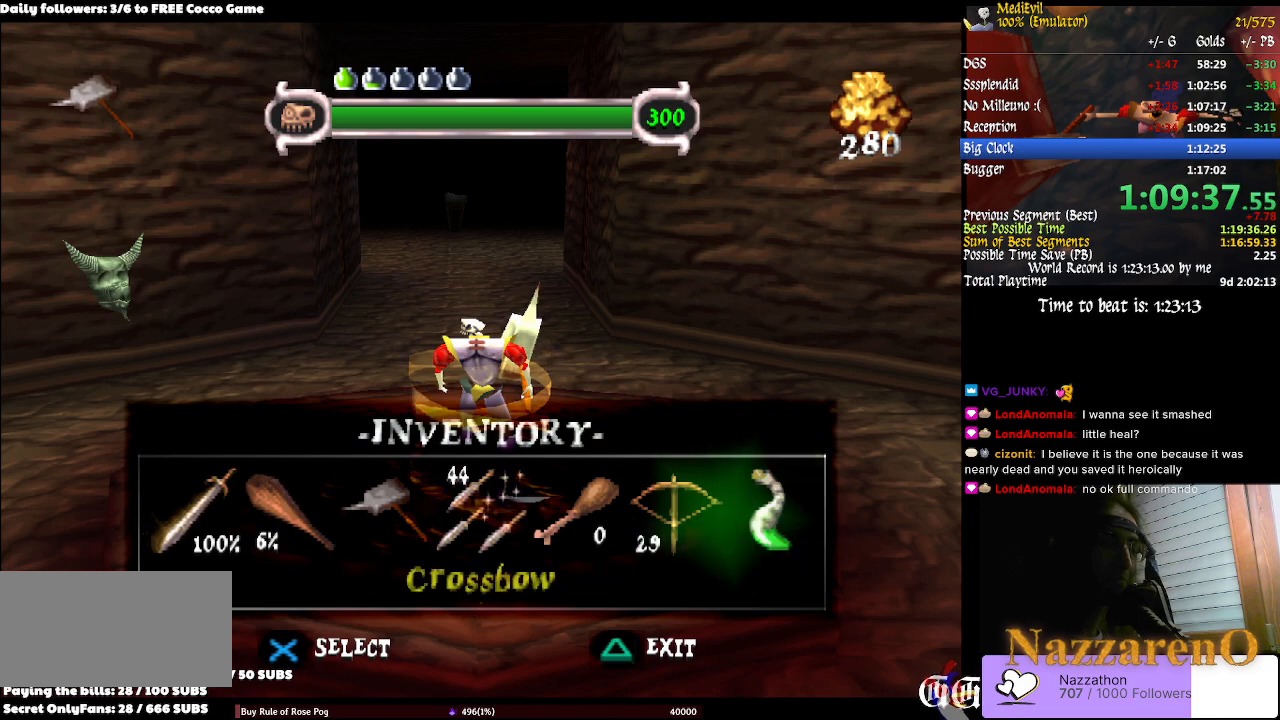
{"buttons": [], "left_stick": "center", "right_stick": "center", "events": [[433, "left_stick", "center"]]}